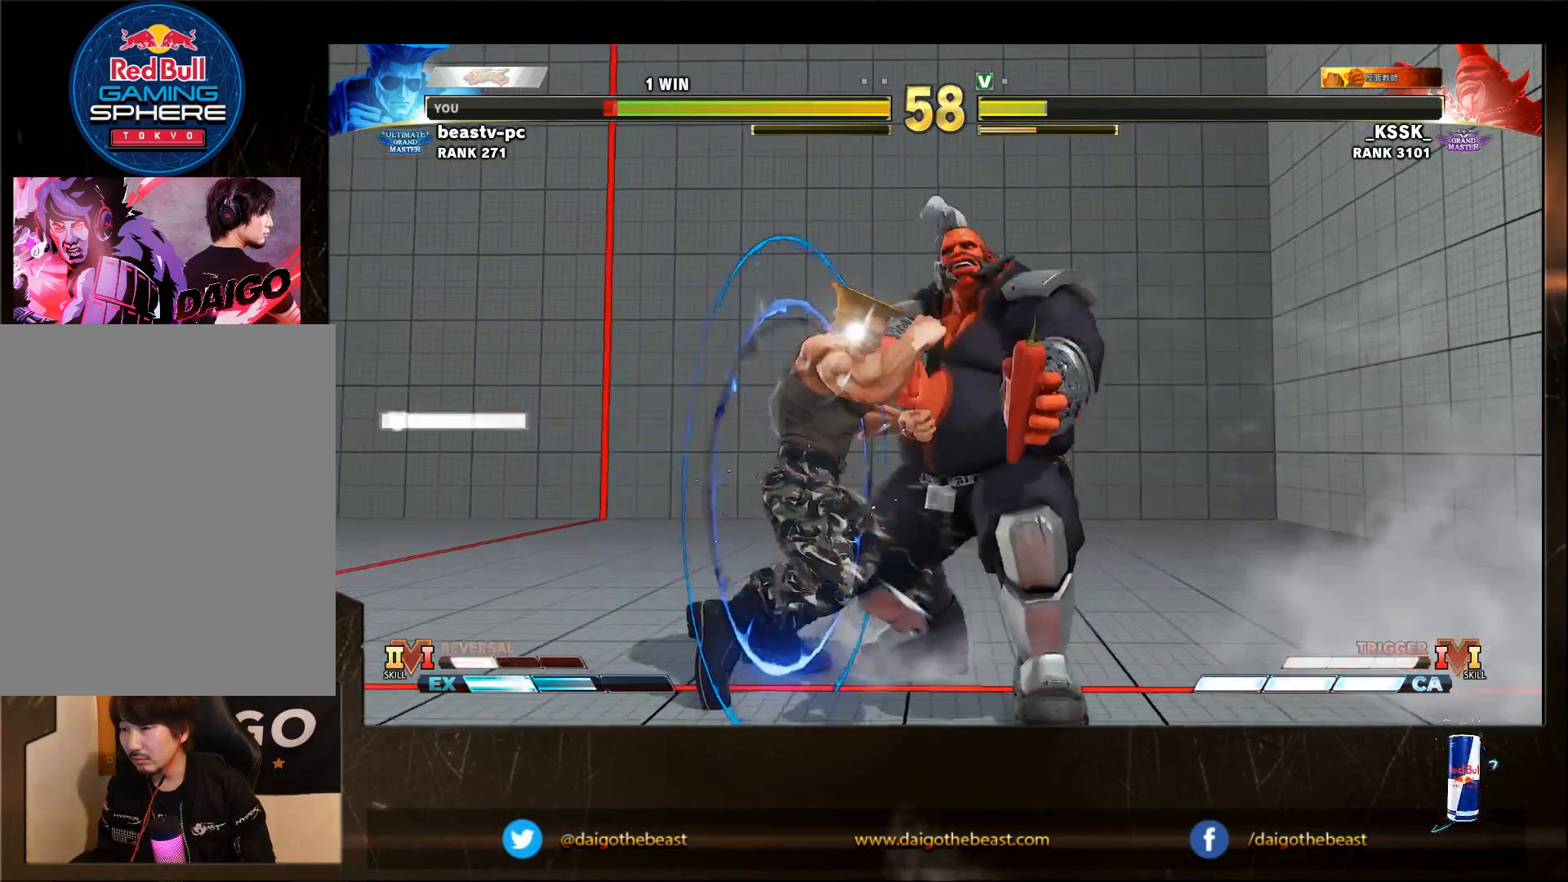
Gameplay with a controller (arcade stick); each line is a JSON object with the inputs held at the frame after it (dt_ms = milliseconds from this image to that frame). "events" lists button and stick changes between this image and that frame as [ms after this image, input, new state], when the widget could be followed in between. Not read: L3 MK R3.
{"dt_ms": 500, "buttons": [], "left_stick": "down-left", "events": [[83, "R1", "down"], [83, "SQUARE", "down"], [83, "TRIANGLE", "down"], [117, "R1", "up"], [117, "SQUARE", "up"], [117, "TRIANGLE", "up"], [217, "R1", "down"], [217, "SQUARE", "down"], [217, "TRIANGLE", "down"], [317, "R1", "up"], [317, "SQUARE", "up"], [317, "TRIANGLE", "up"], [417, "left_stick", "down-left"]]}
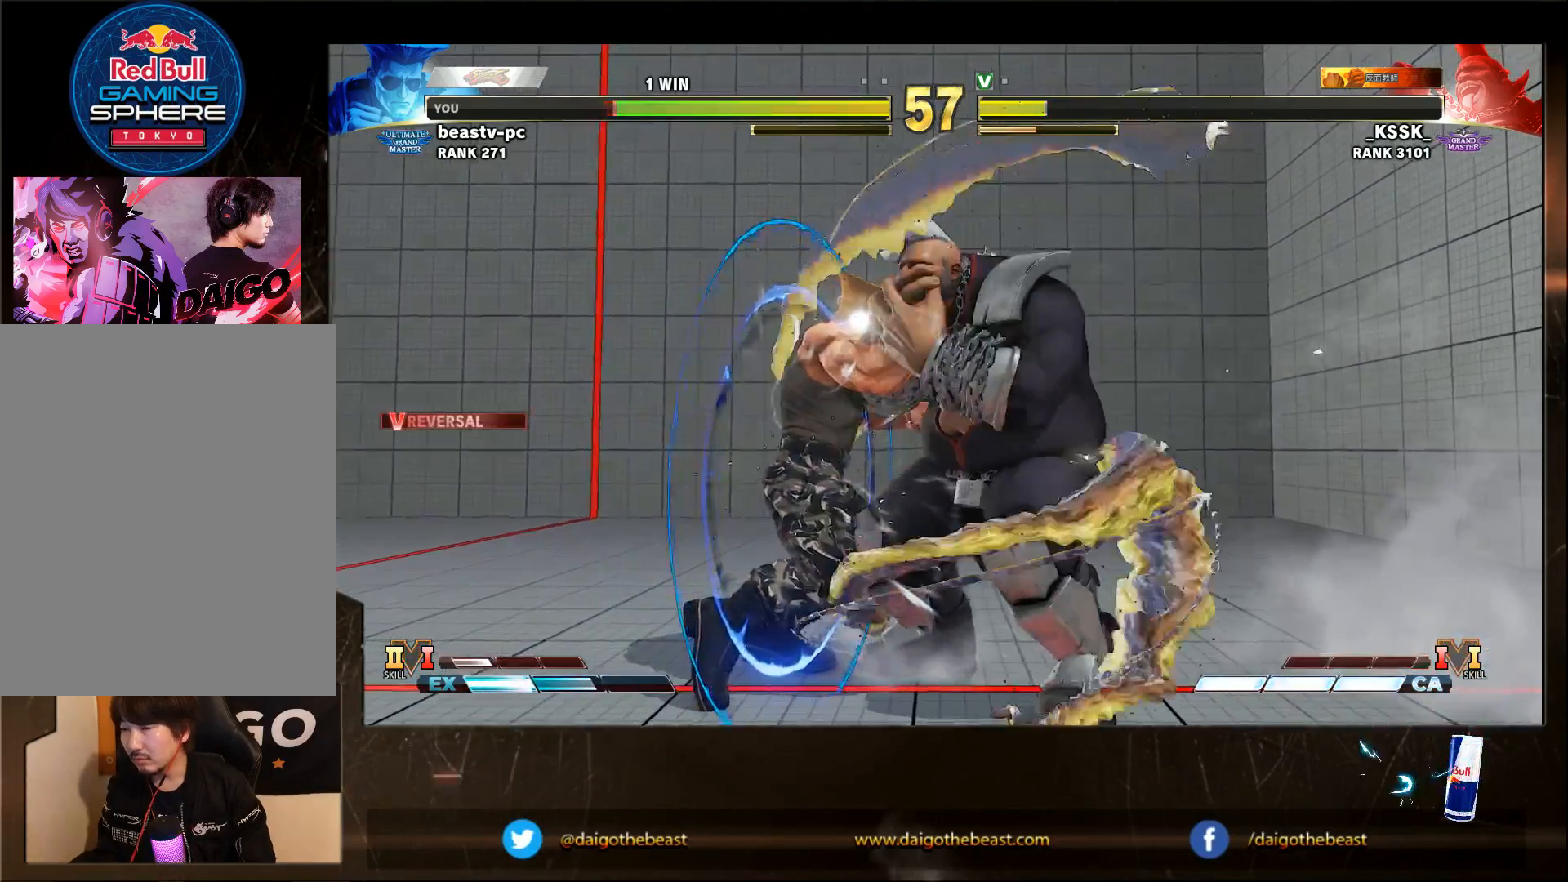
{"dt_ms": 500, "buttons": [], "left_stick": "down-left", "events": []}
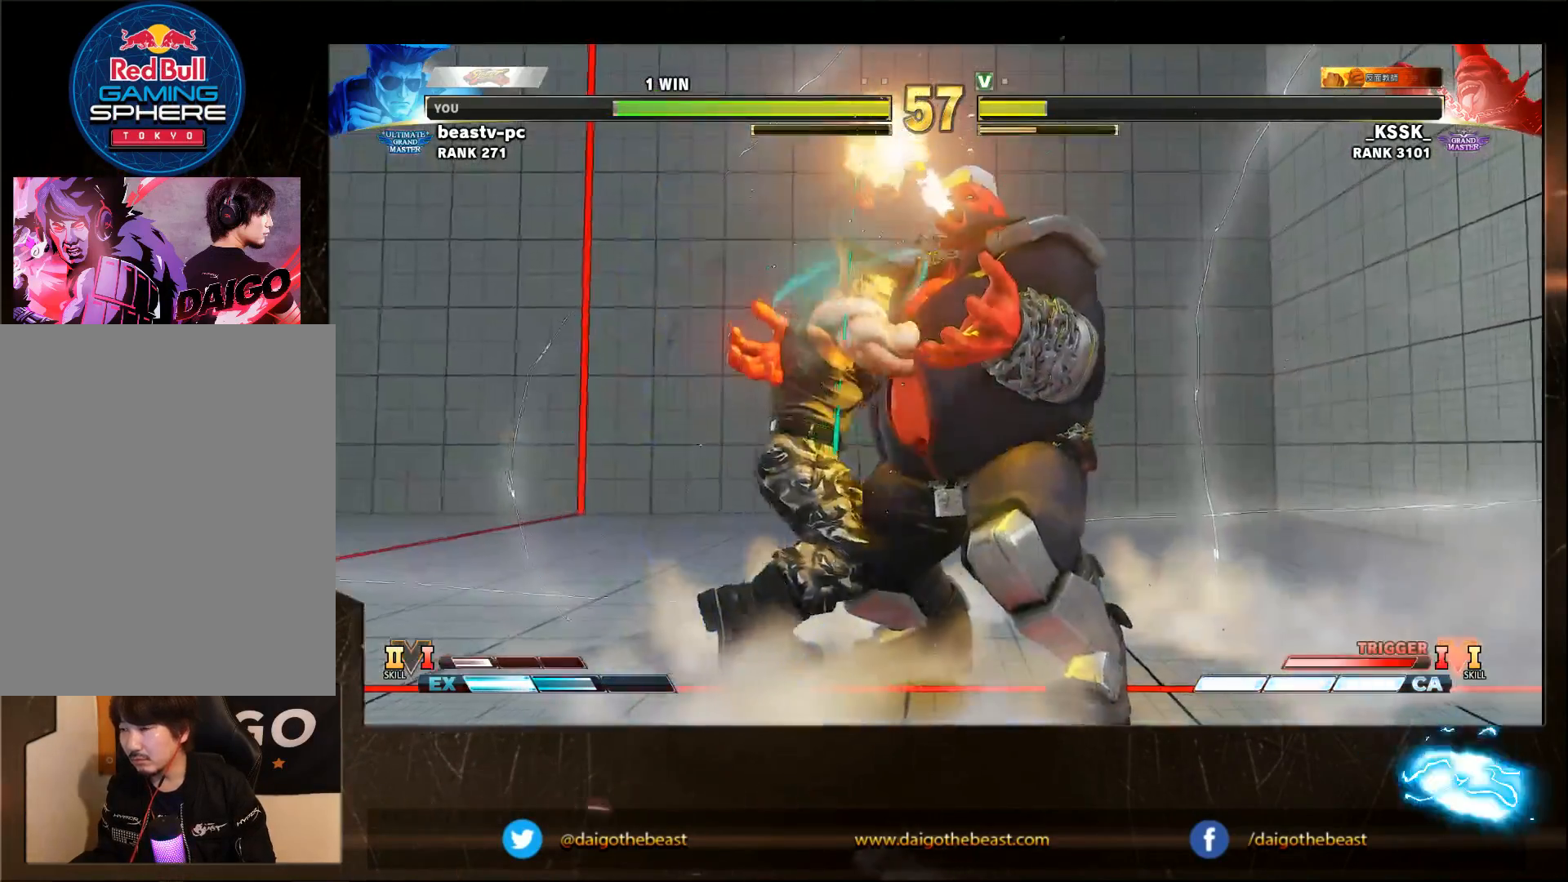
{"dt_ms": 500, "buttons": [], "left_stick": "down-left", "events": []}
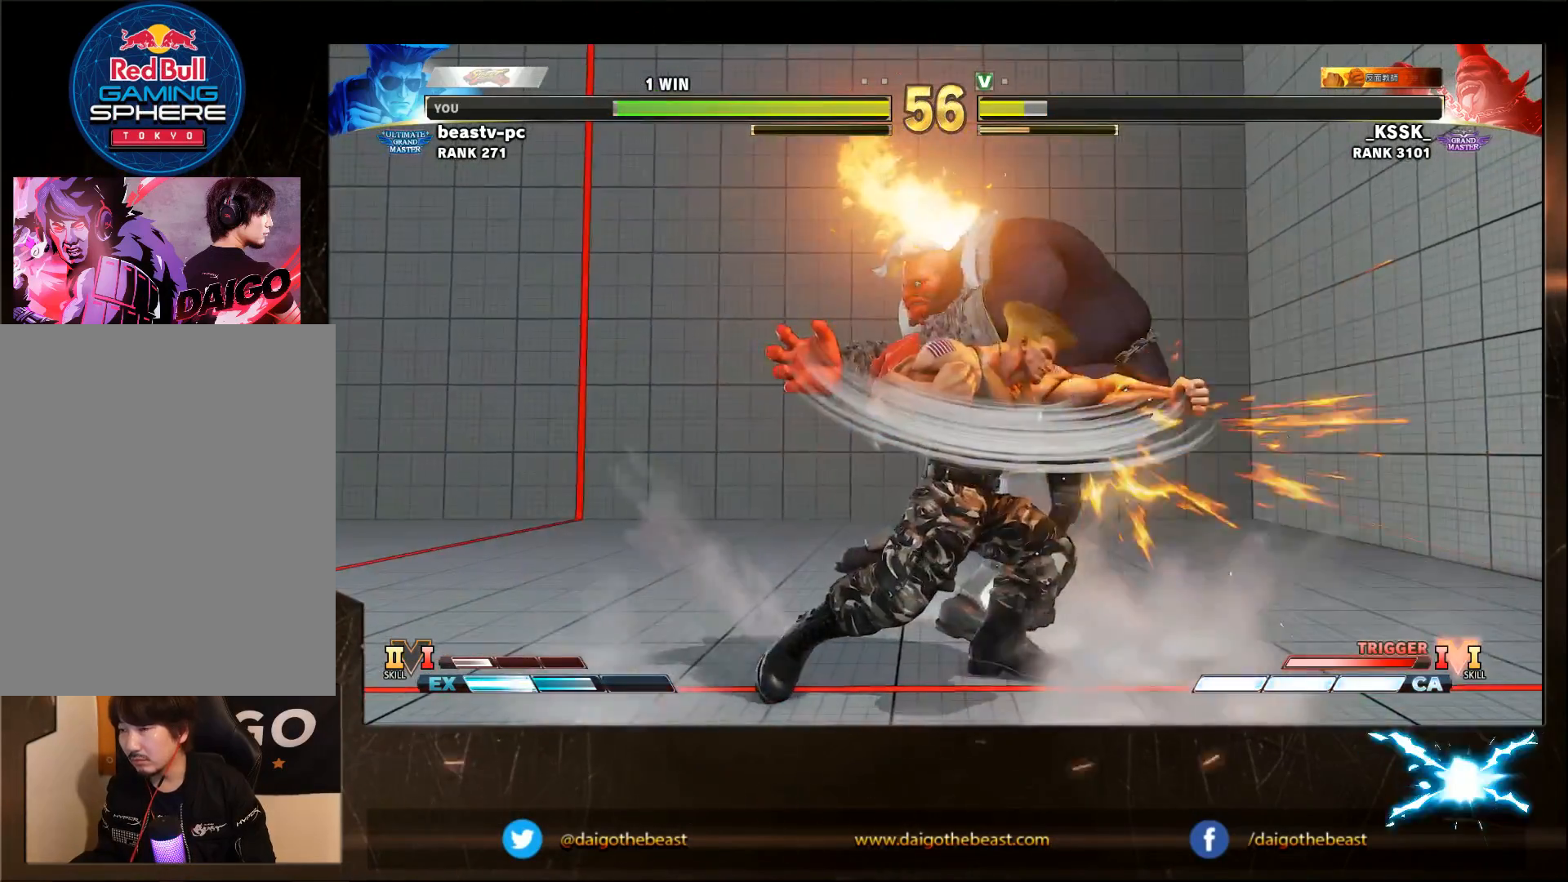
{"dt_ms": 500, "buttons": [], "left_stick": "center", "events": [[417, "left_stick", "center"]]}
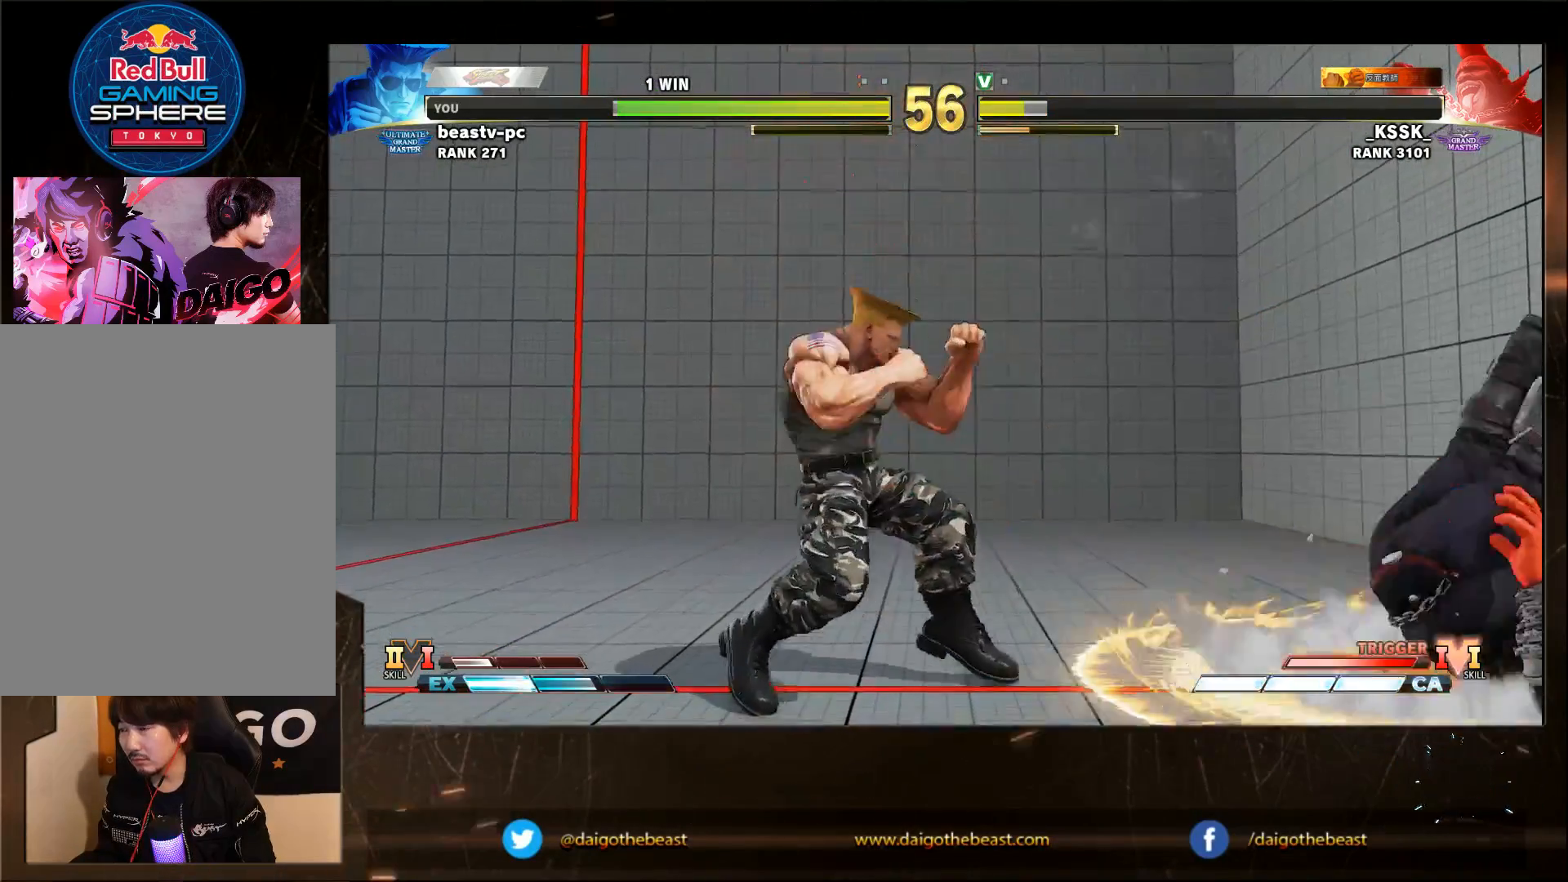
{"dt_ms": 1000, "buttons": [], "left_stick": "left"}
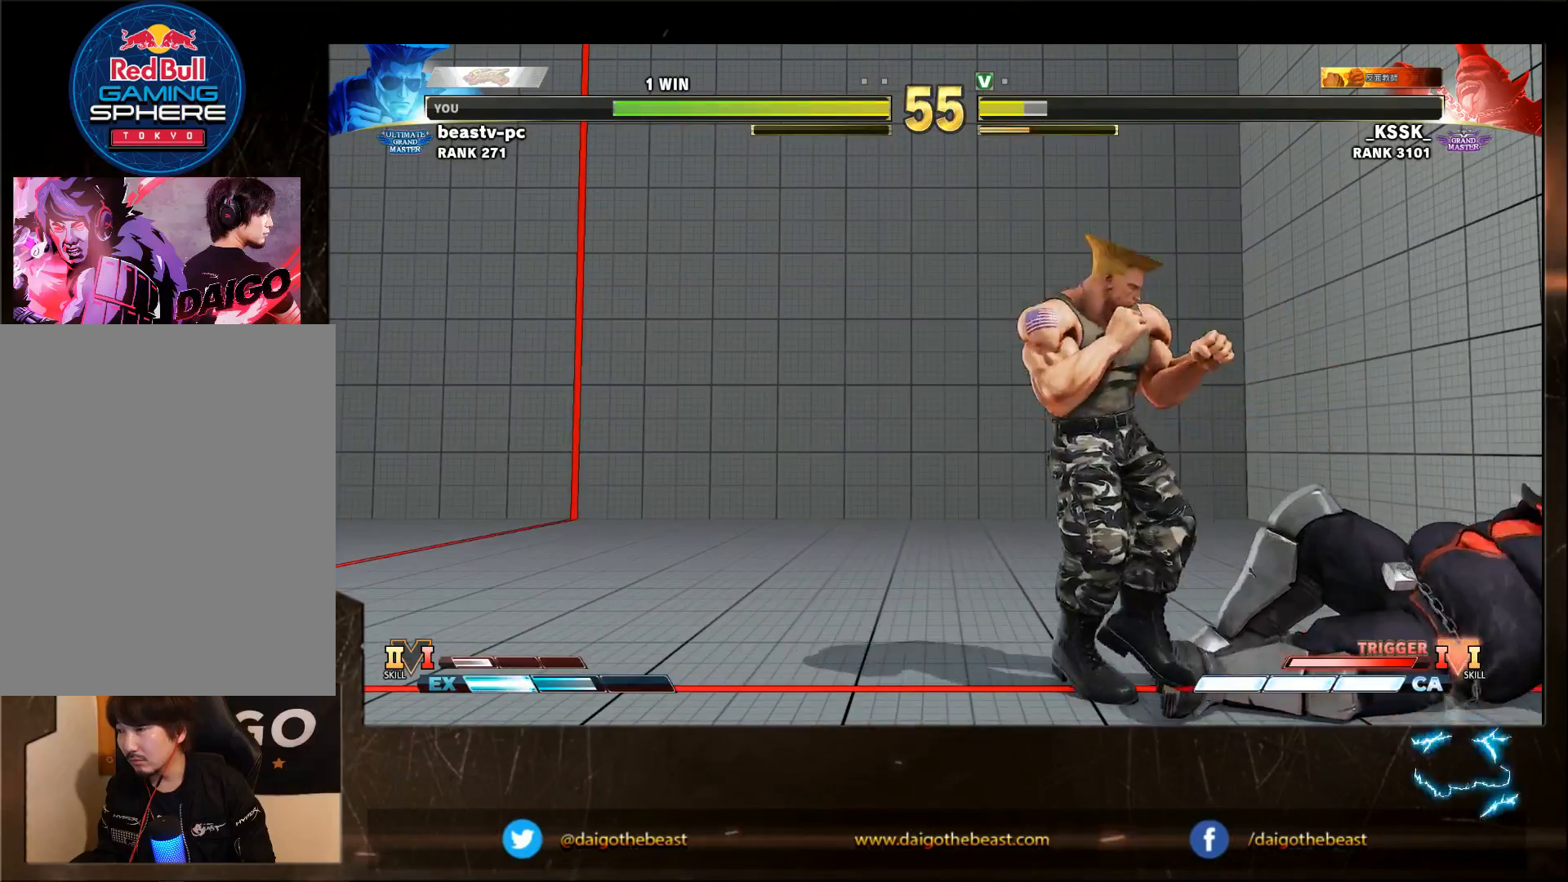
{"dt_ms": 500, "buttons": [], "left_stick": "down-left"}
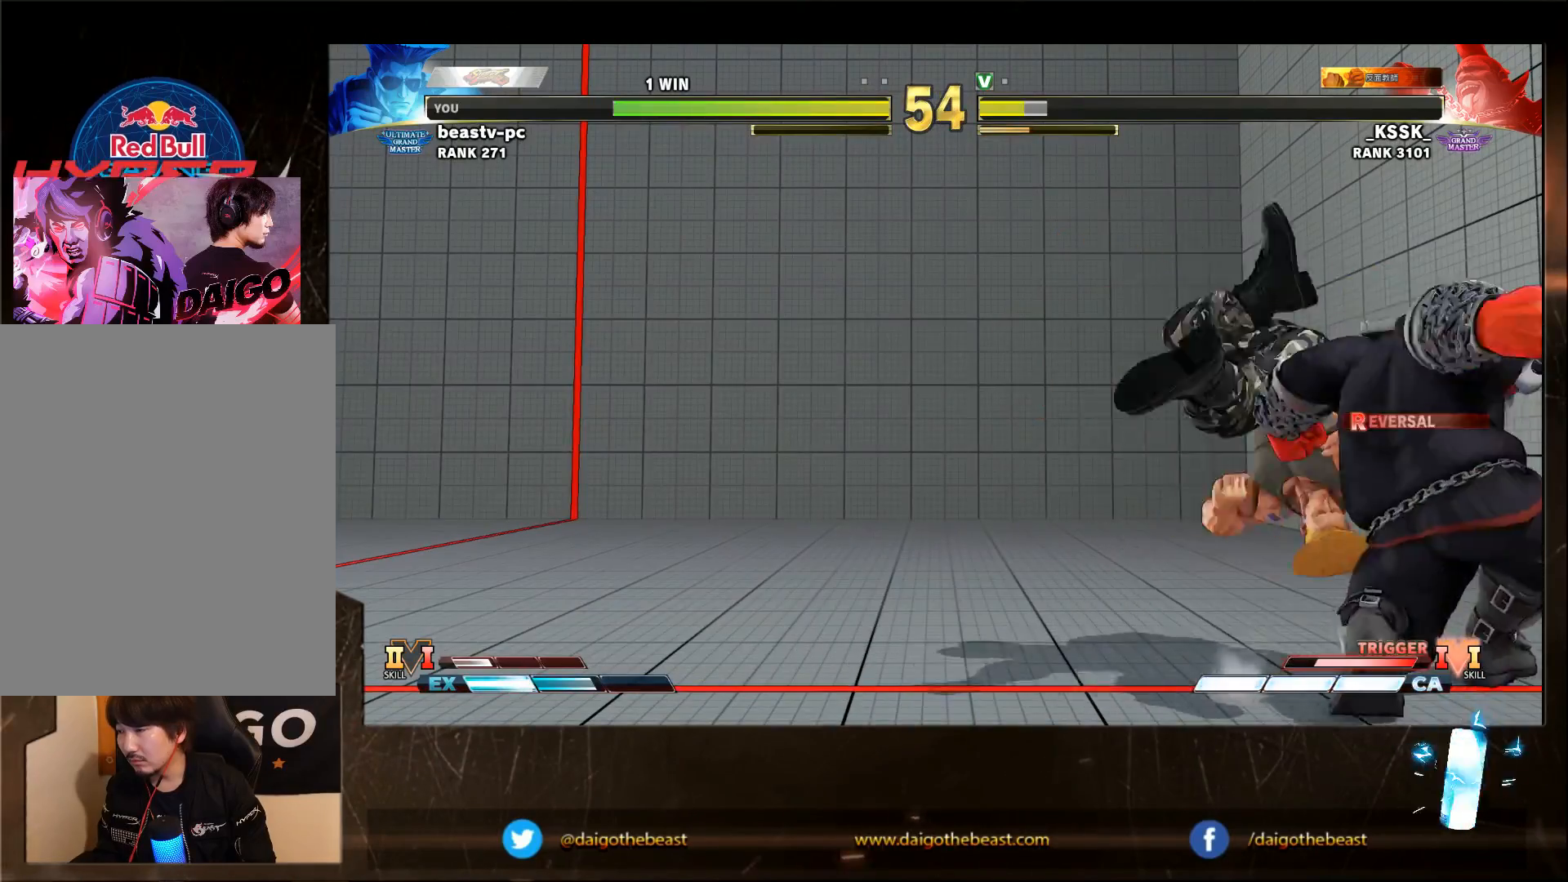
{"dt_ms": 500, "buttons": [], "left_stick": "down-left", "events": []}
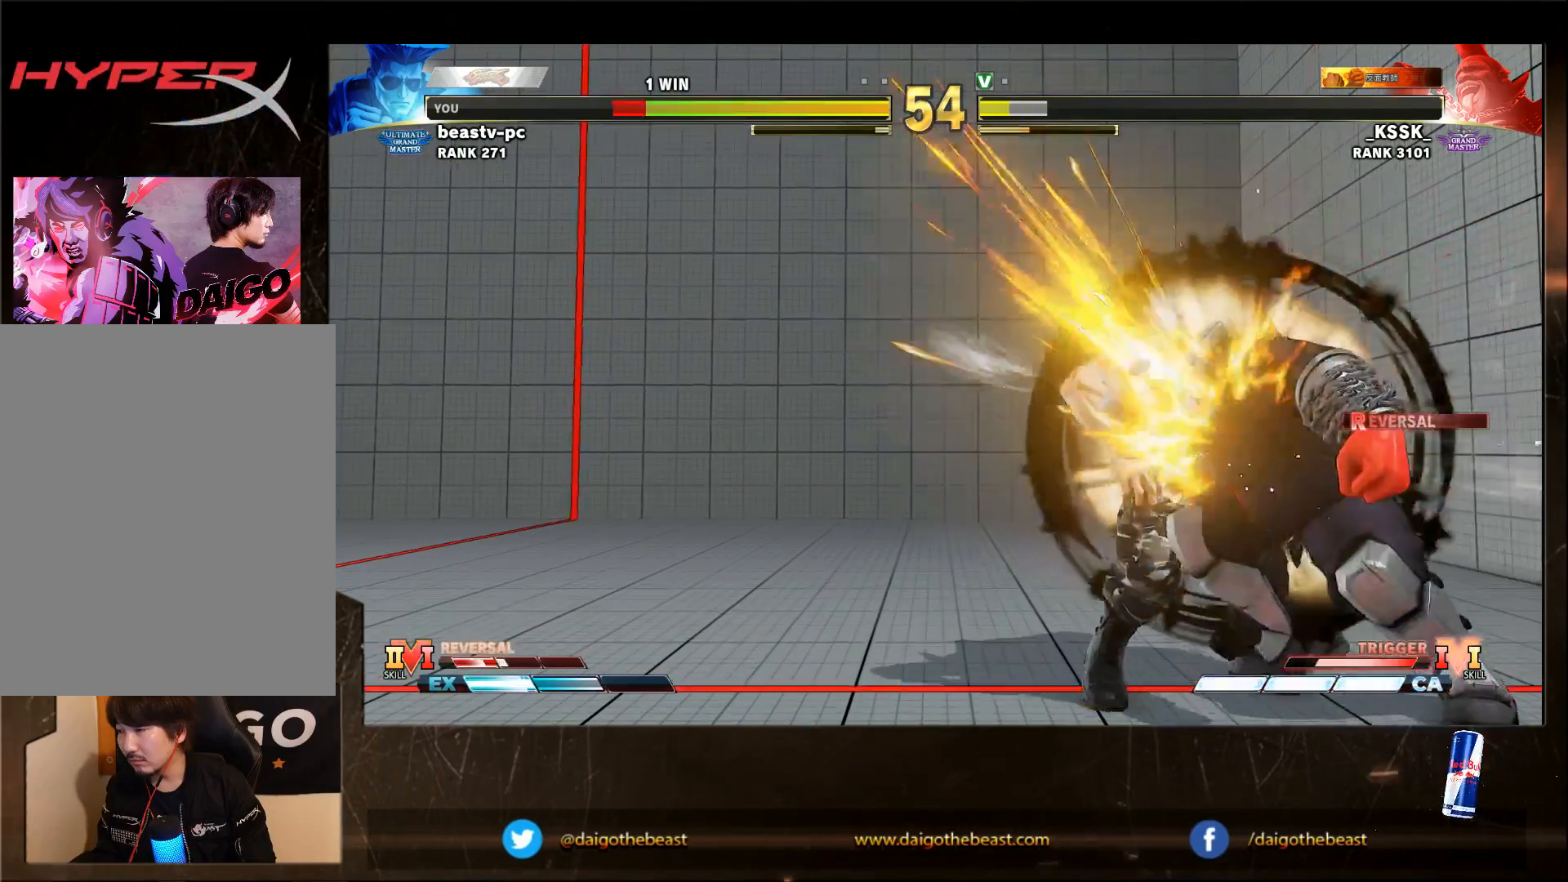
{"dt_ms": 500, "buttons": [], "left_stick": "down-left", "events": []}
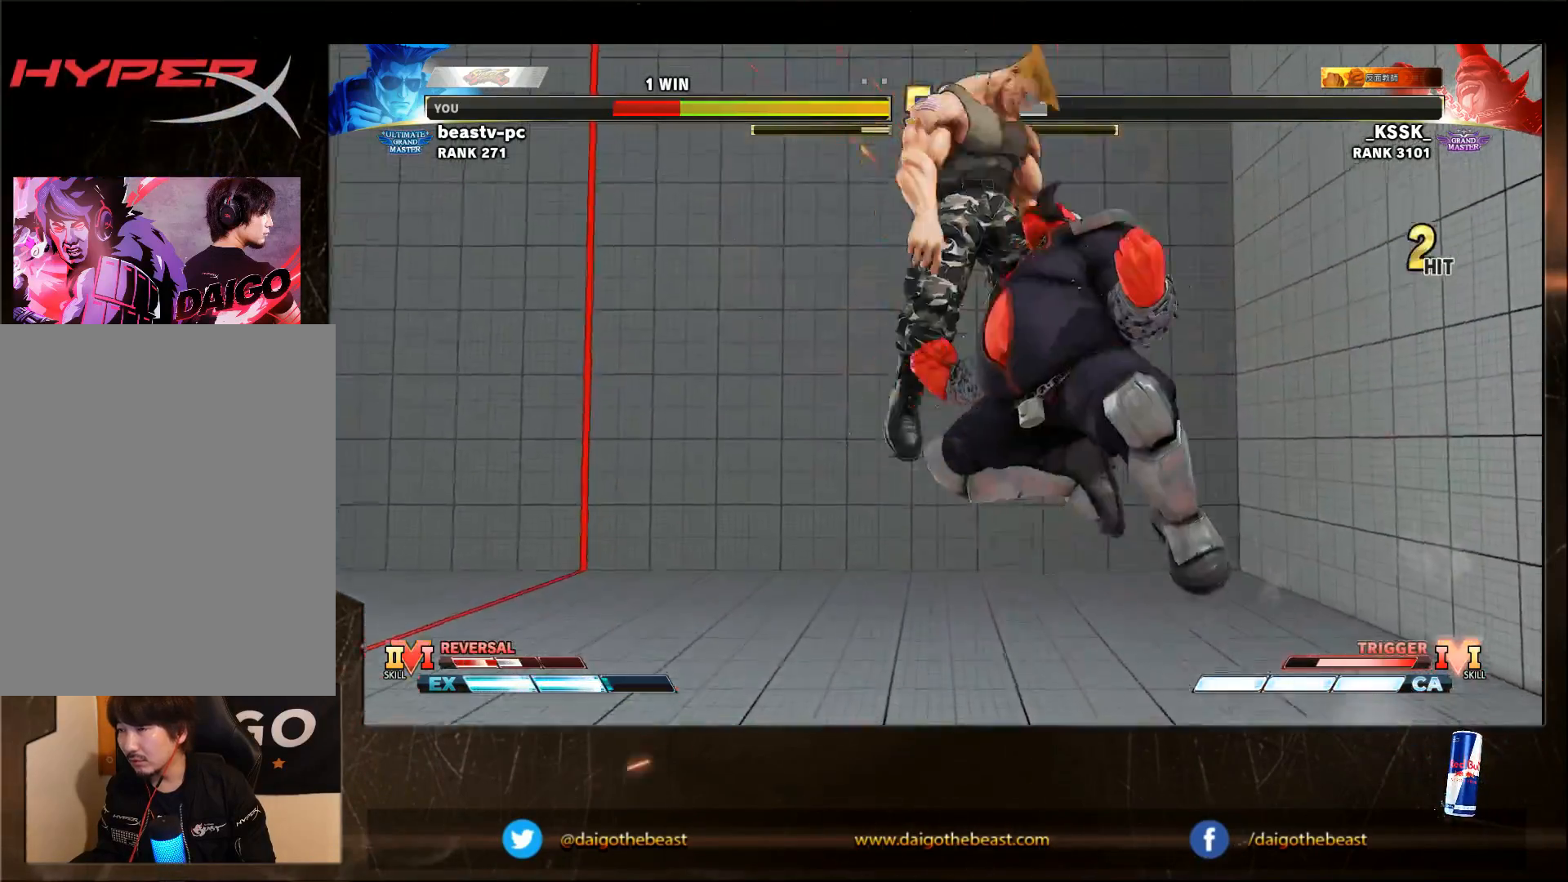
{"dt_ms": 500, "buttons": [], "left_stick": "down-left", "events": []}
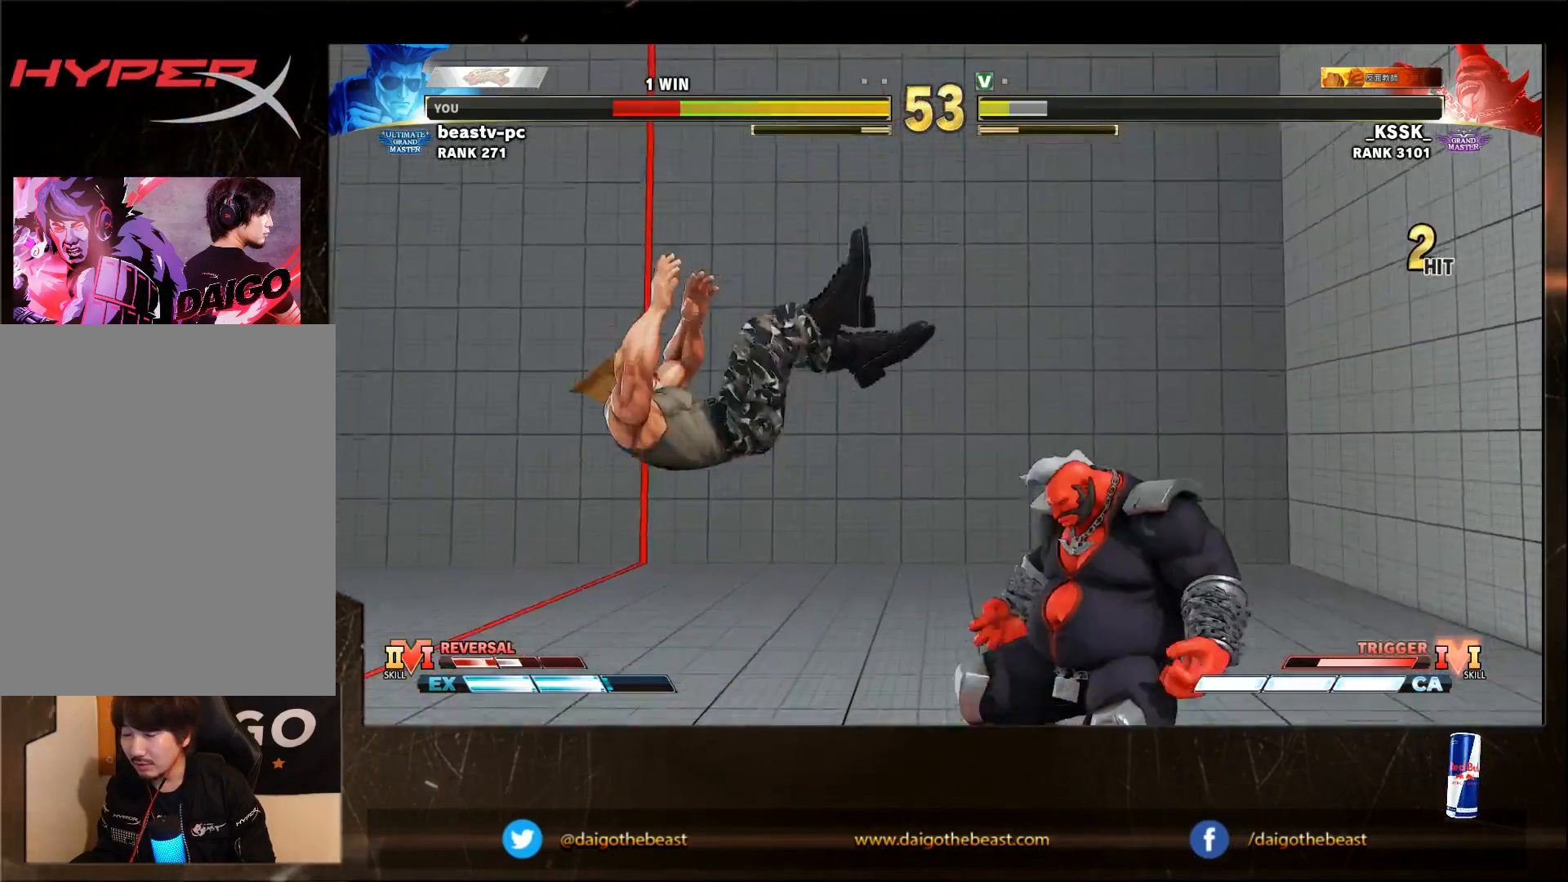
{"dt_ms": 500, "buttons": [], "left_stick": "down-left", "events": [[233, "R1", "down"], [233, "TRIANGLE", "down"], [317, "R1", "up"], [317, "TRIANGLE", "up"]]}
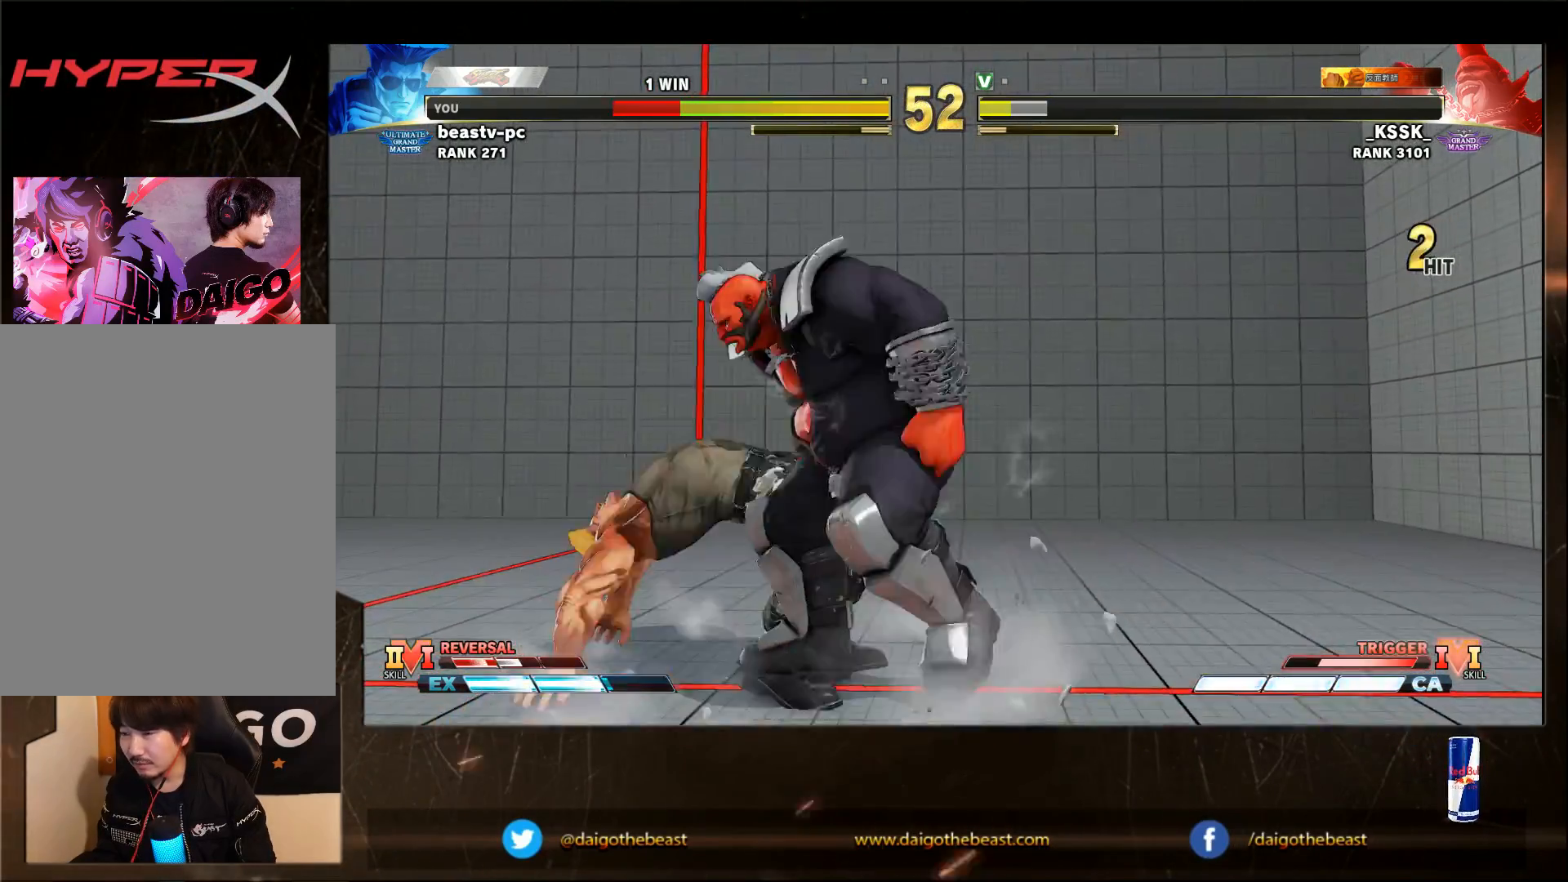
{"dt_ms": 500, "buttons": [], "left_stick": "down-left", "events": []}